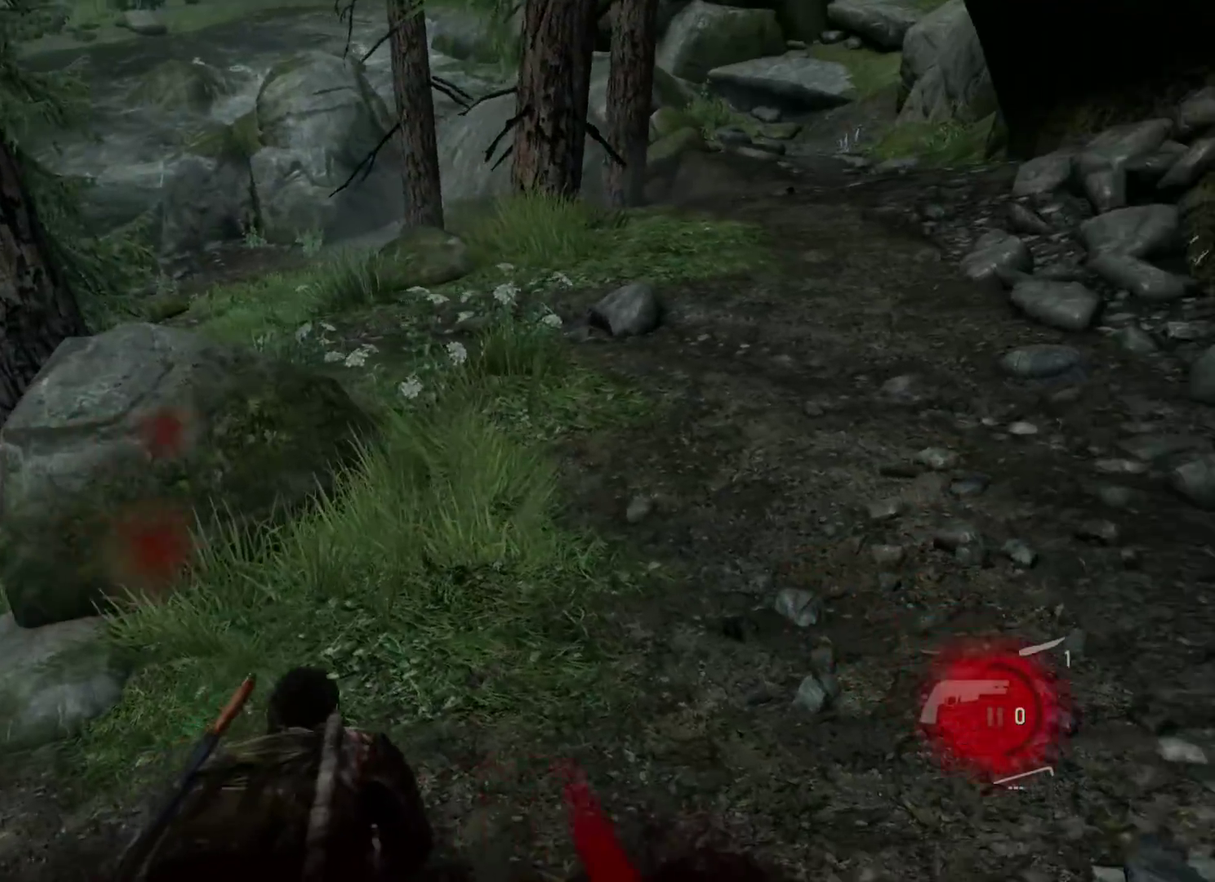
Gameplay with a controller (PlayStation layout); each line is a JSON object with the inputs held at the frame after it (dt_ms = milliseconds from this image to that frame). "events" lists button and stick changes between this image and that frame as [ms after this image, input, new state], when the widget could be followed in between. Not read: L1.
{"dt_ms": 500, "buttons": ["L2"], "left_stick": "up-right", "right_stick": "up-right", "events": [[200, "right_stick", "up-right"], [267, "left_stick", "right"], [483, "left_stick", "up-right"]]}
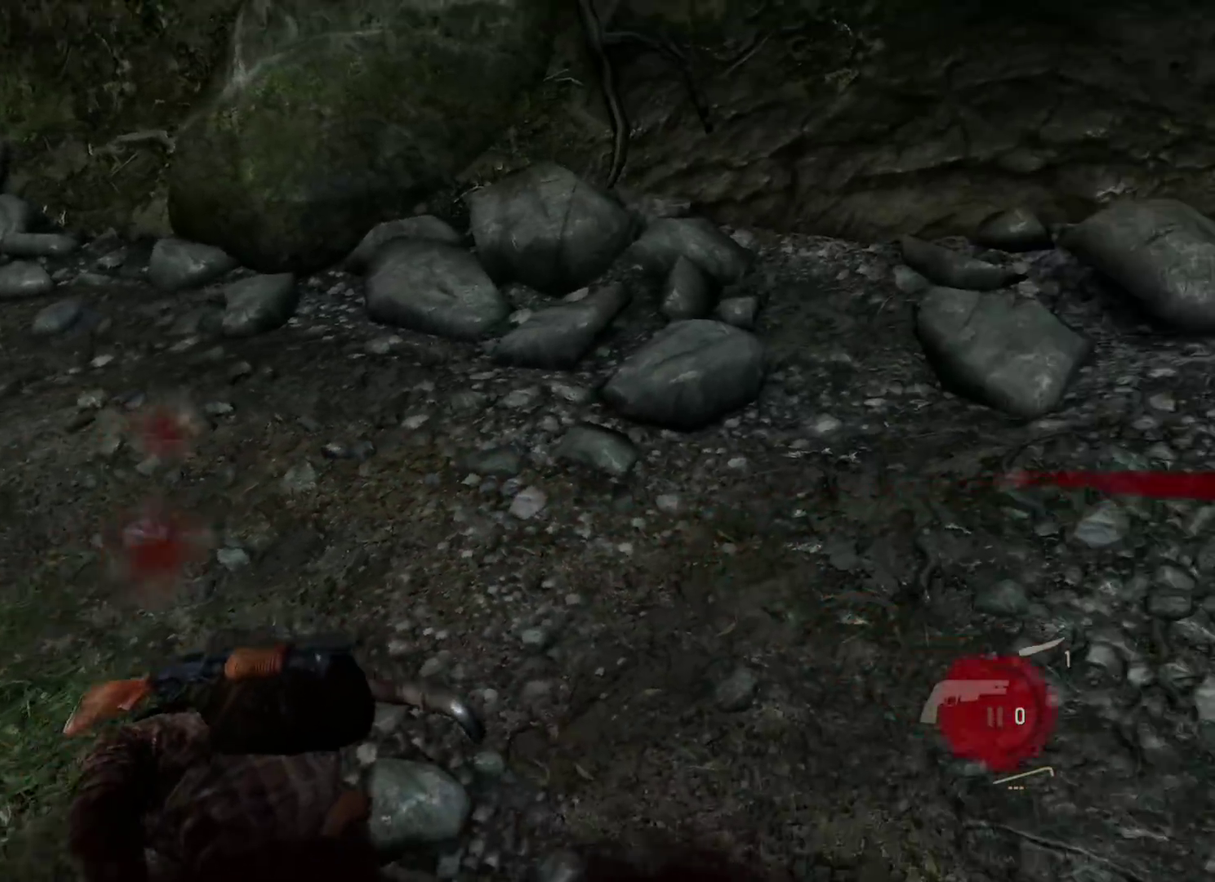
{"dt_ms": 700, "buttons": ["L2"], "left_stick": "up", "right_stick": "center", "events": [[300, "right_stick", "center"], [467, "right_stick", "up-right"], [550, "left_stick", "up"], [683, "right_stick", "center"]]}
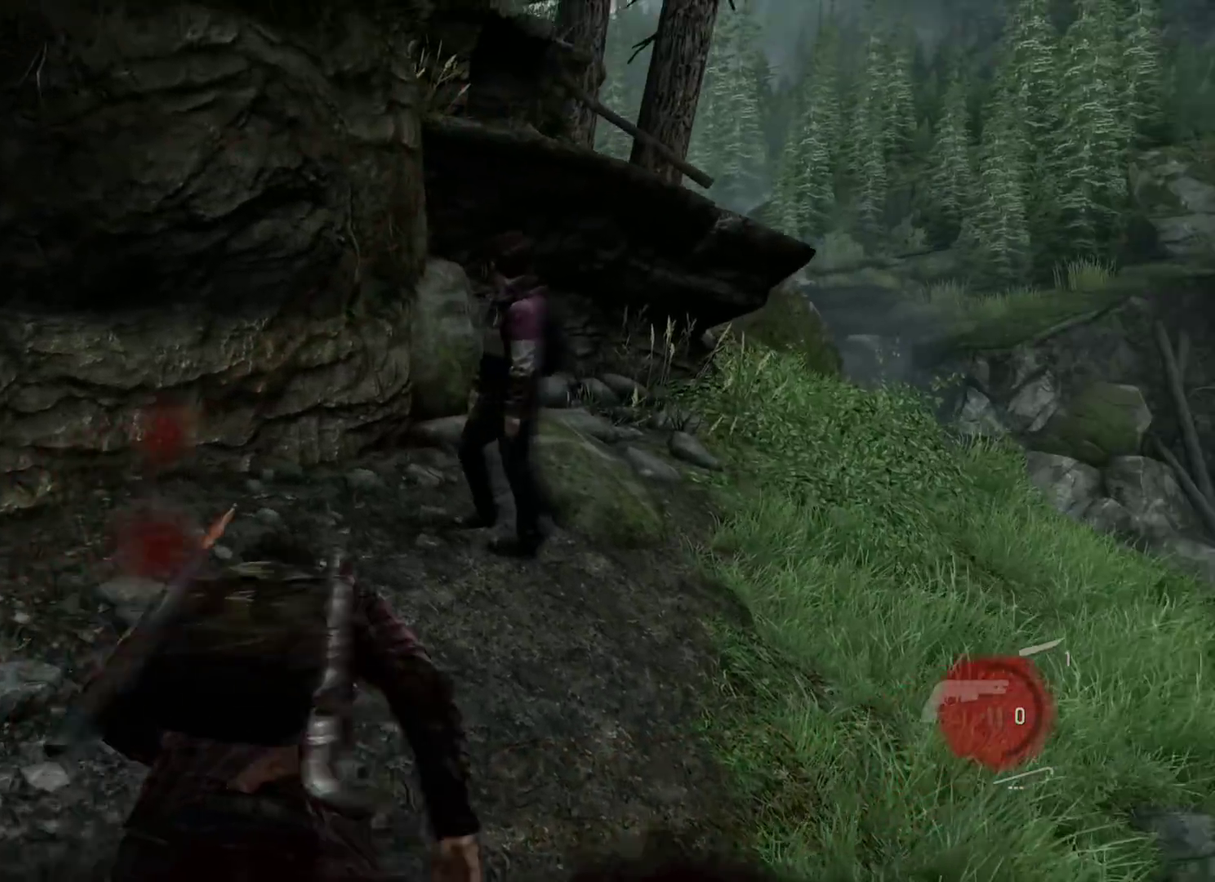
{"dt_ms": 300, "buttons": ["L2"], "left_stick": "up-right", "right_stick": "center", "events": [[200, "left_stick", "up-right"]]}
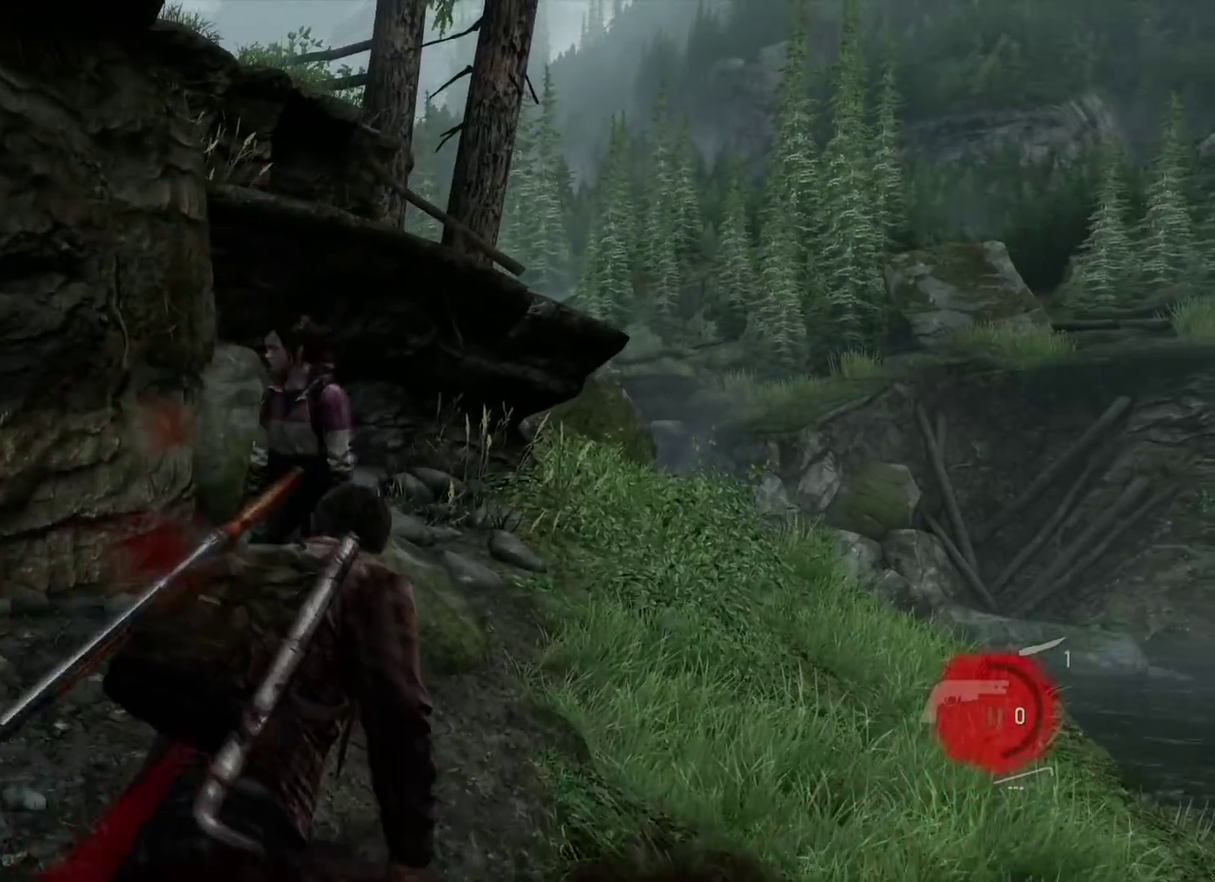
{"dt_ms": 500, "buttons": ["L2"], "left_stick": "up", "right_stick": "up-left", "events": [[117, "right_stick", "up-left"], [367, "left_stick", "up"]]}
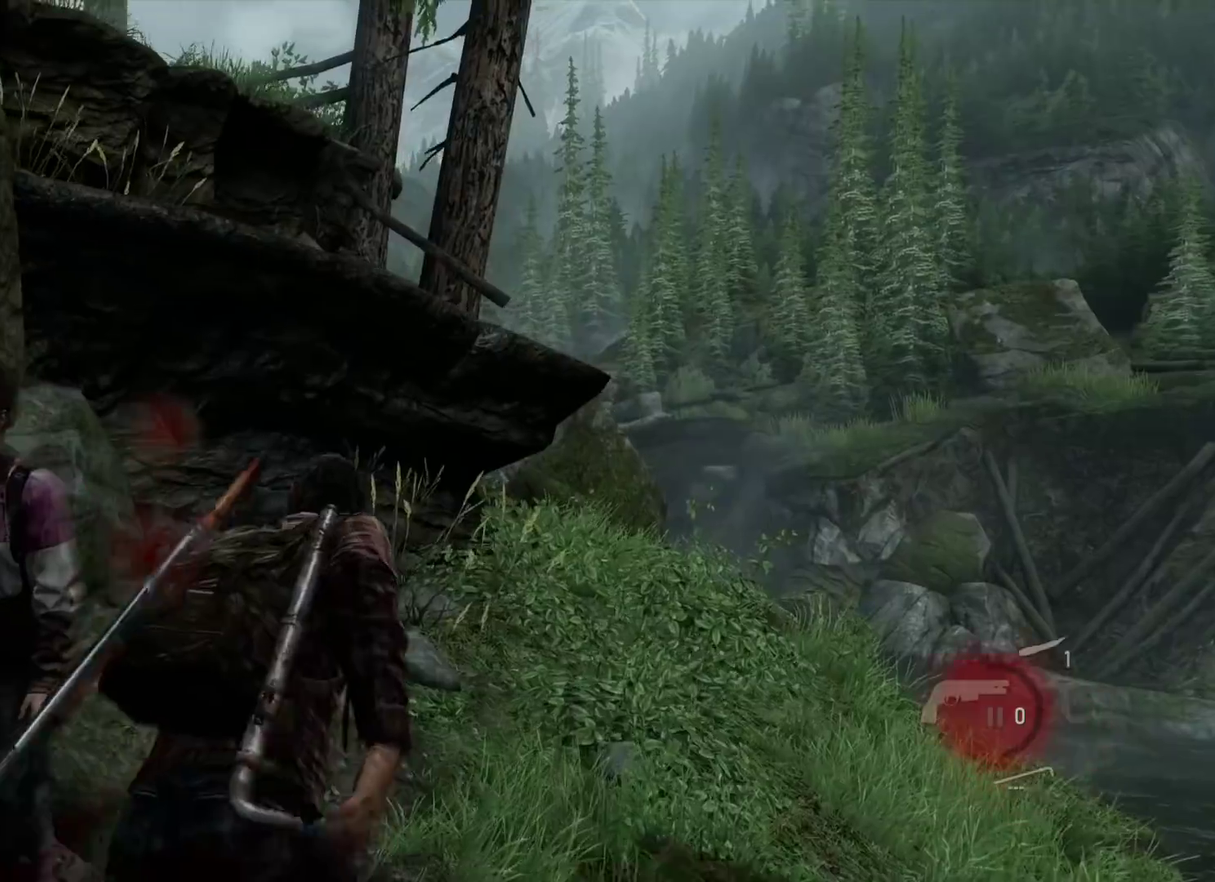
{"dt_ms": 700, "buttons": ["CROSS", "L2"], "left_stick": "up", "right_stick": "up-left", "events": [[650, "CROSS", "down"]]}
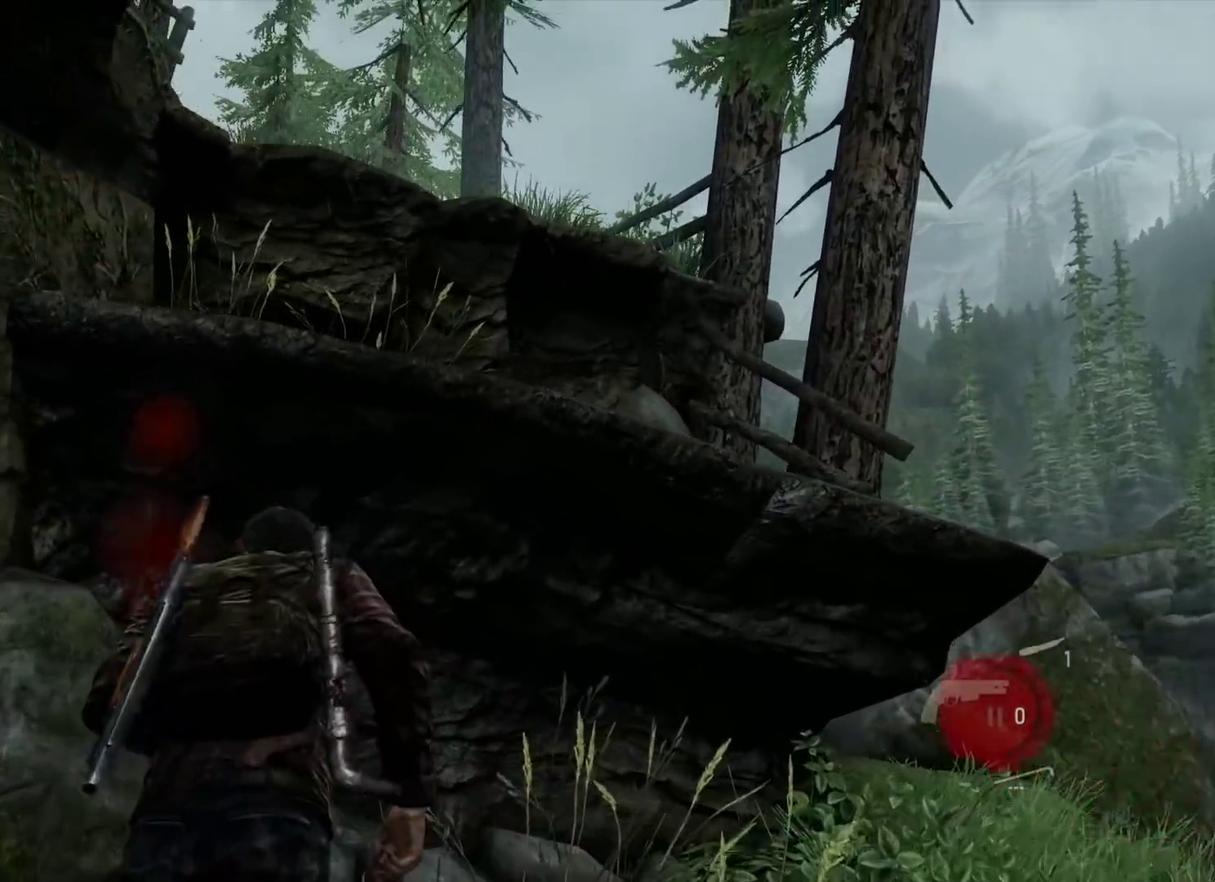
{"dt_ms": 300, "buttons": ["CROSS", "L2"], "left_stick": "up", "right_stick": "up-left", "events": [[33, "CROSS", "up"], [117, "CROSS", "down"], [200, "CROSS", "up"], [300, "CROSS", "down"]]}
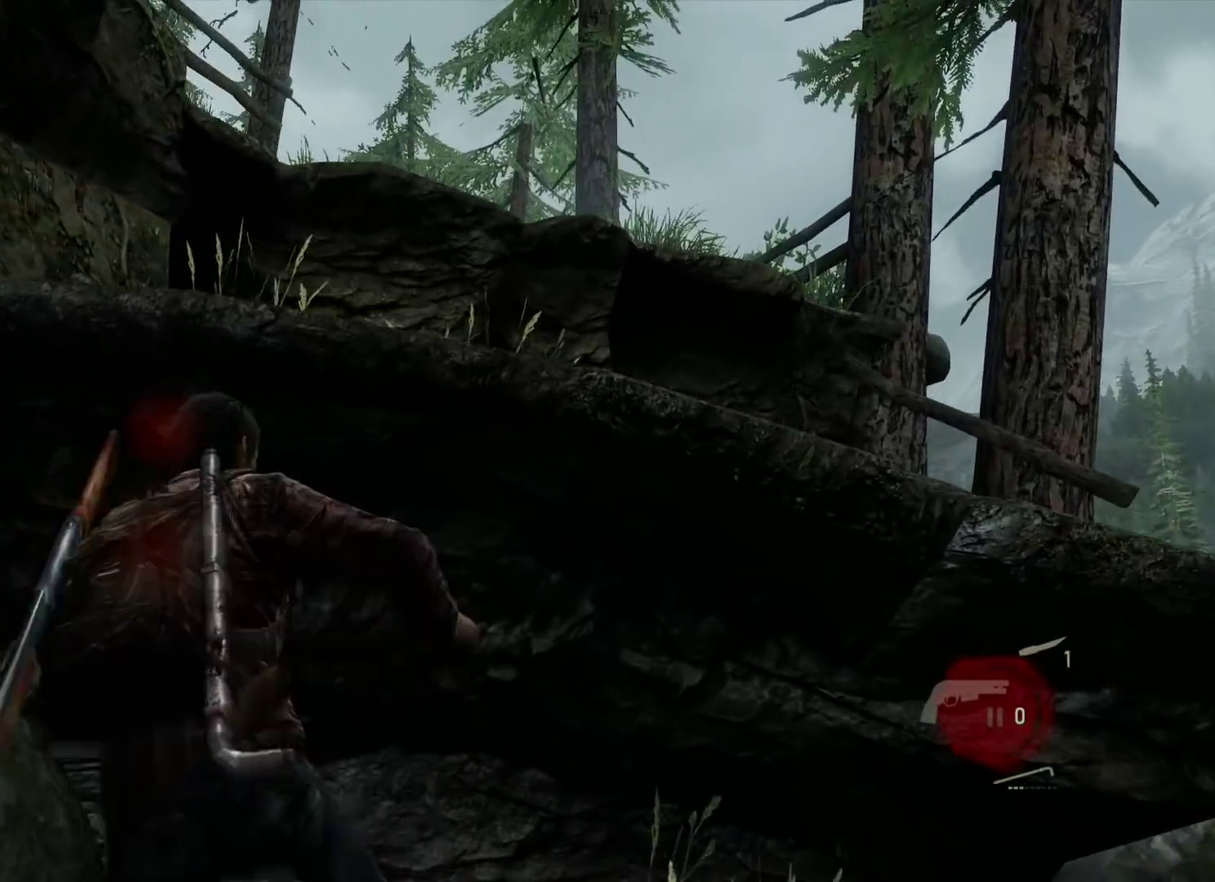
{"dt_ms": 500, "buttons": ["L2"], "left_stick": "up", "right_stick": "left", "events": [[50, "right_stick", "left"], [67, "CROSS", "up"], [183, "CROSS", "down"], [250, "CROSS", "up"], [350, "CROSS", "down"], [433, "CROSS", "up"]]}
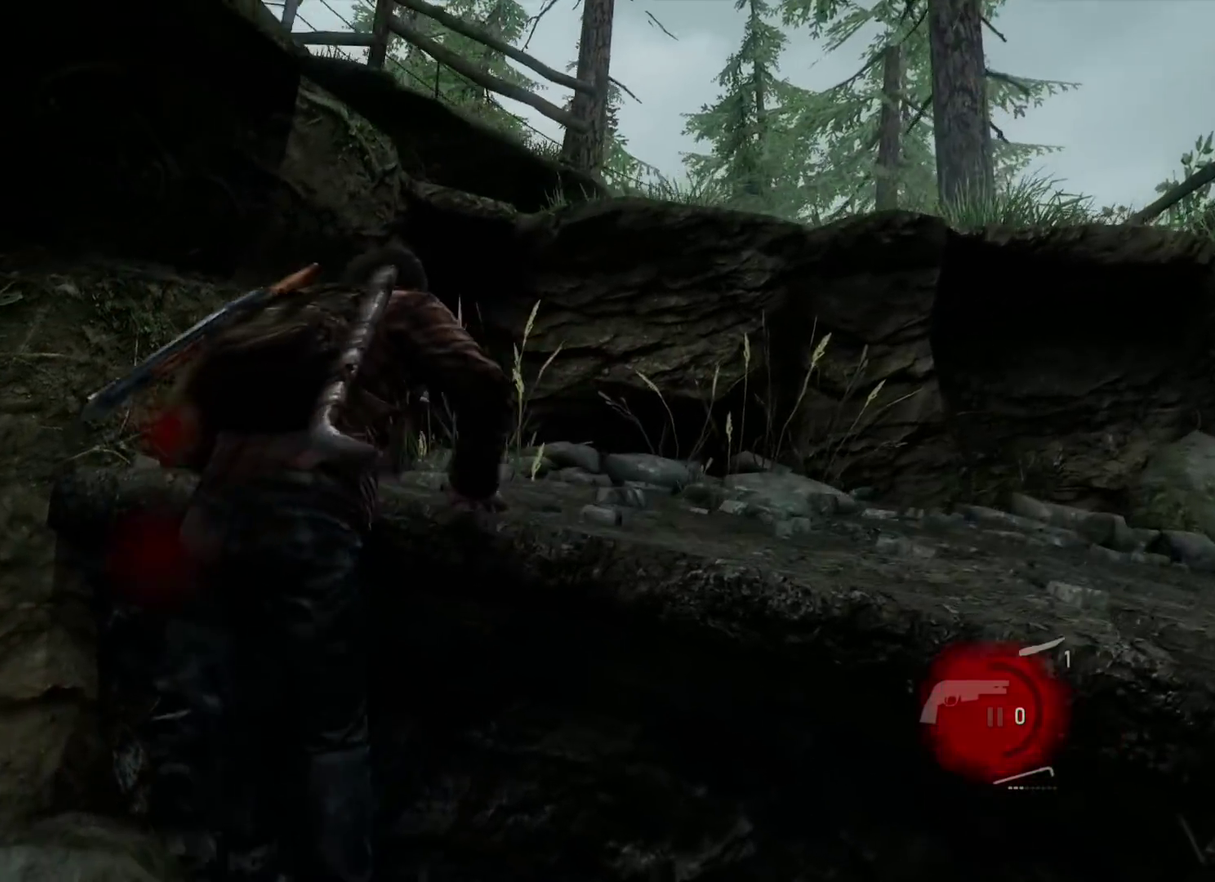
{"dt_ms": 700, "buttons": ["CROSS", "L2"], "left_stick": "up", "right_stick": "left", "events": [[33, "CROSS", "down"], [83, "right_stick", "down-left"], [100, "CROSS", "up"], [150, "right_stick", "center"], [200, "CROSS", "down"], [283, "CROSS", "up"], [367, "CROSS", "down"], [400, "right_stick", "left"], [450, "CROSS", "up"], [550, "CROSS", "down"], [617, "CROSS", "up"], [700, "CROSS", "down"]]}
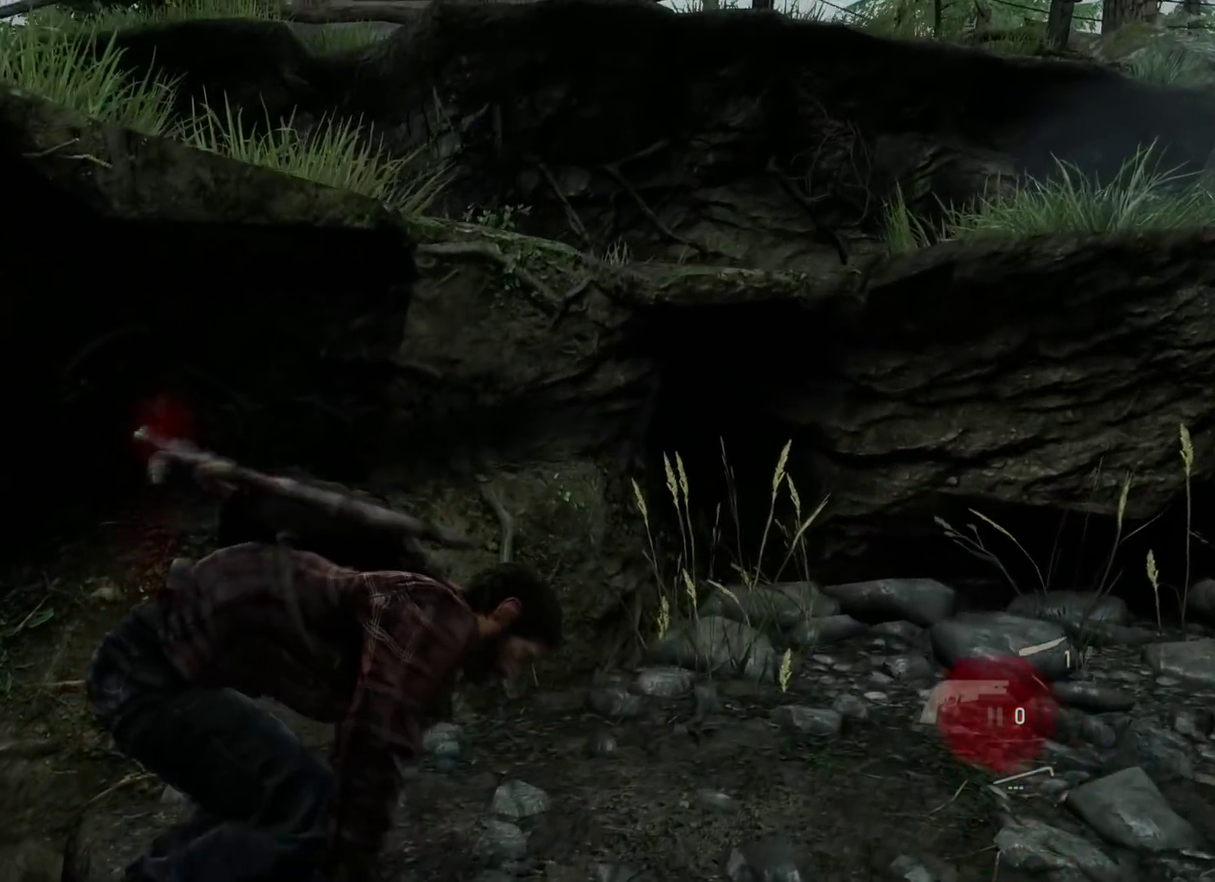
{"dt_ms": 300, "buttons": ["L2"], "left_stick": "up", "right_stick": "down-left", "events": [[100, "CROSS", "up"], [167, "CROSS", "down"], [167, "right_stick", "down-left"], [267, "CROSS", "up"]]}
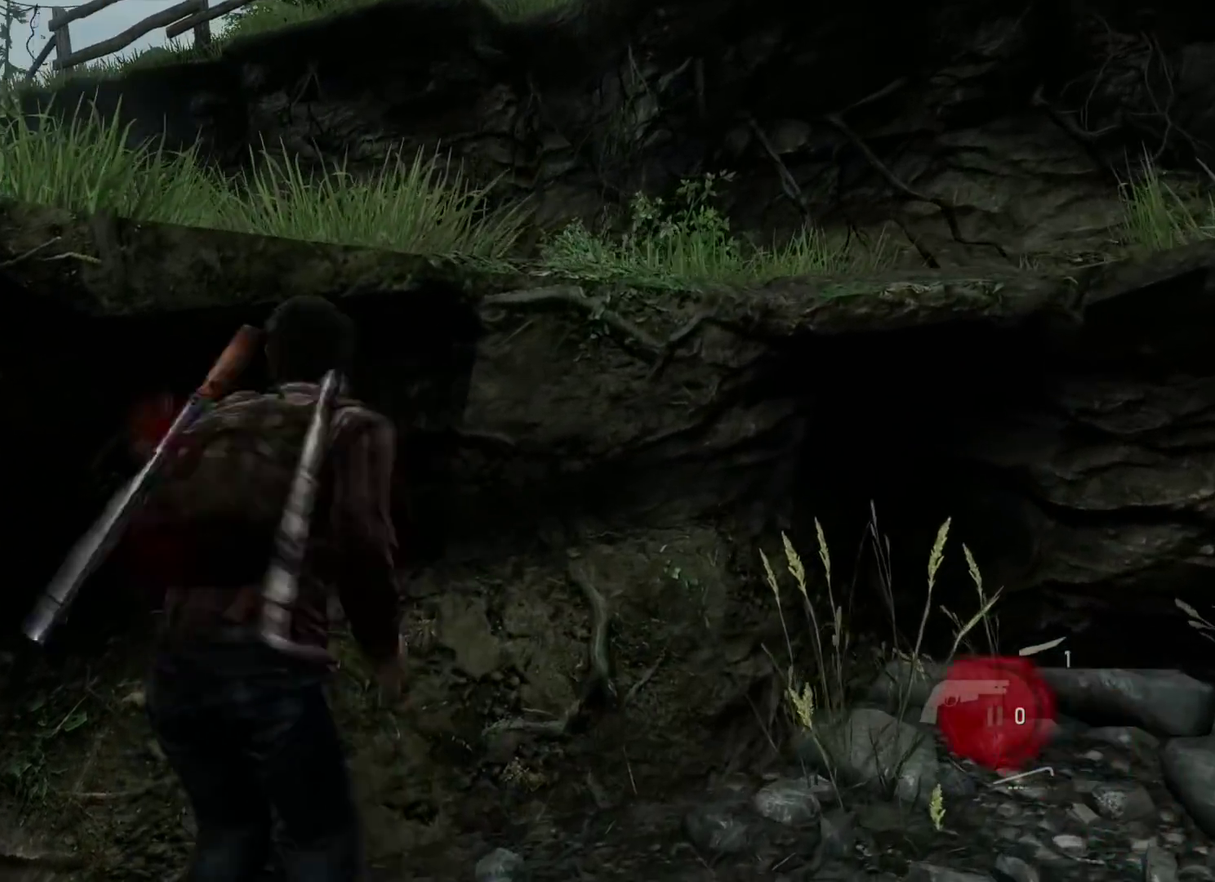
{"dt_ms": 500, "buttons": ["L2"], "left_stick": "up", "right_stick": "down-left", "events": [[33, "CROSS", "down"], [133, "CROSS", "up"], [200, "CROSS", "down"], [300, "CROSS", "up"]]}
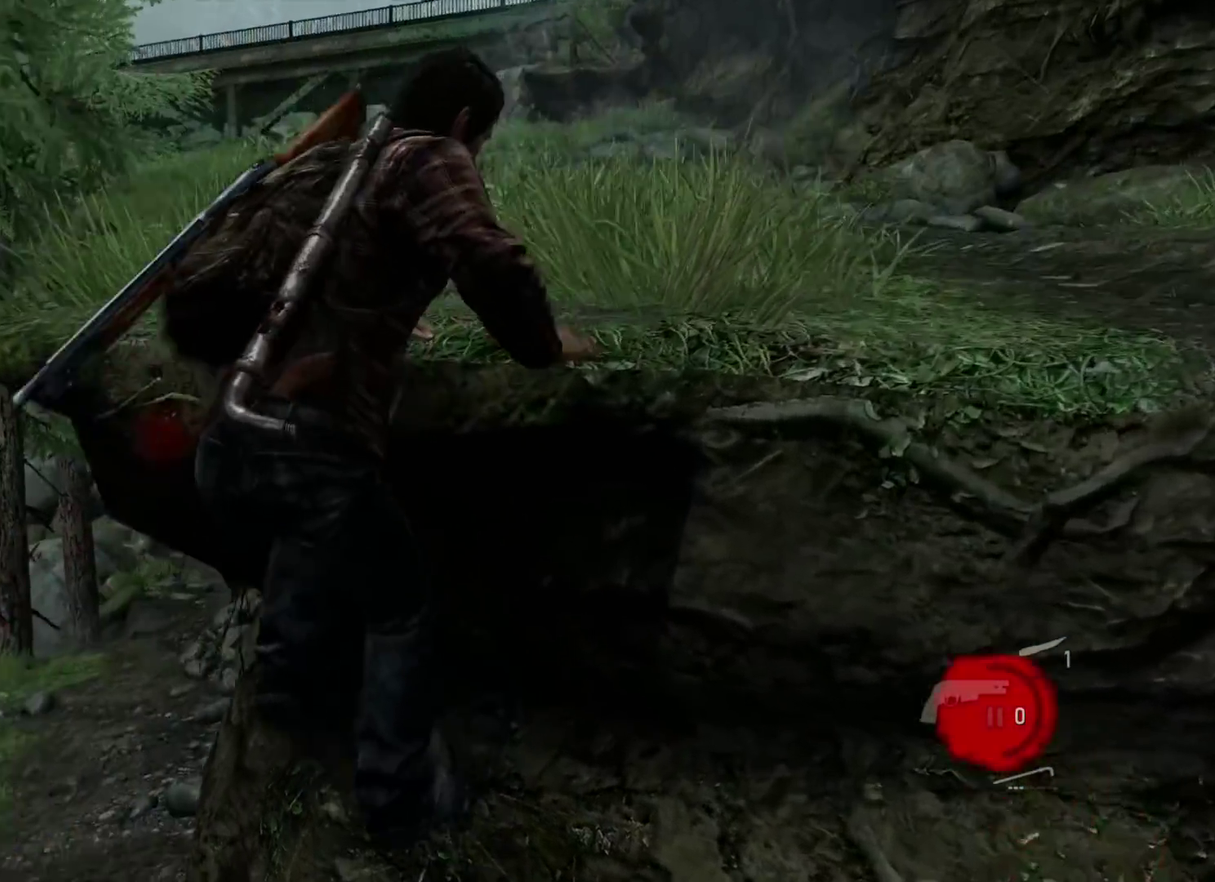
{"dt_ms": 700, "buttons": ["L2"], "left_stick": "up-right", "right_stick": "center", "events": [[33, "right_stick", "center"], [283, "right_stick", "down-left"], [433, "left_stick", "up-right"], [467, "right_stick", "center"]]}
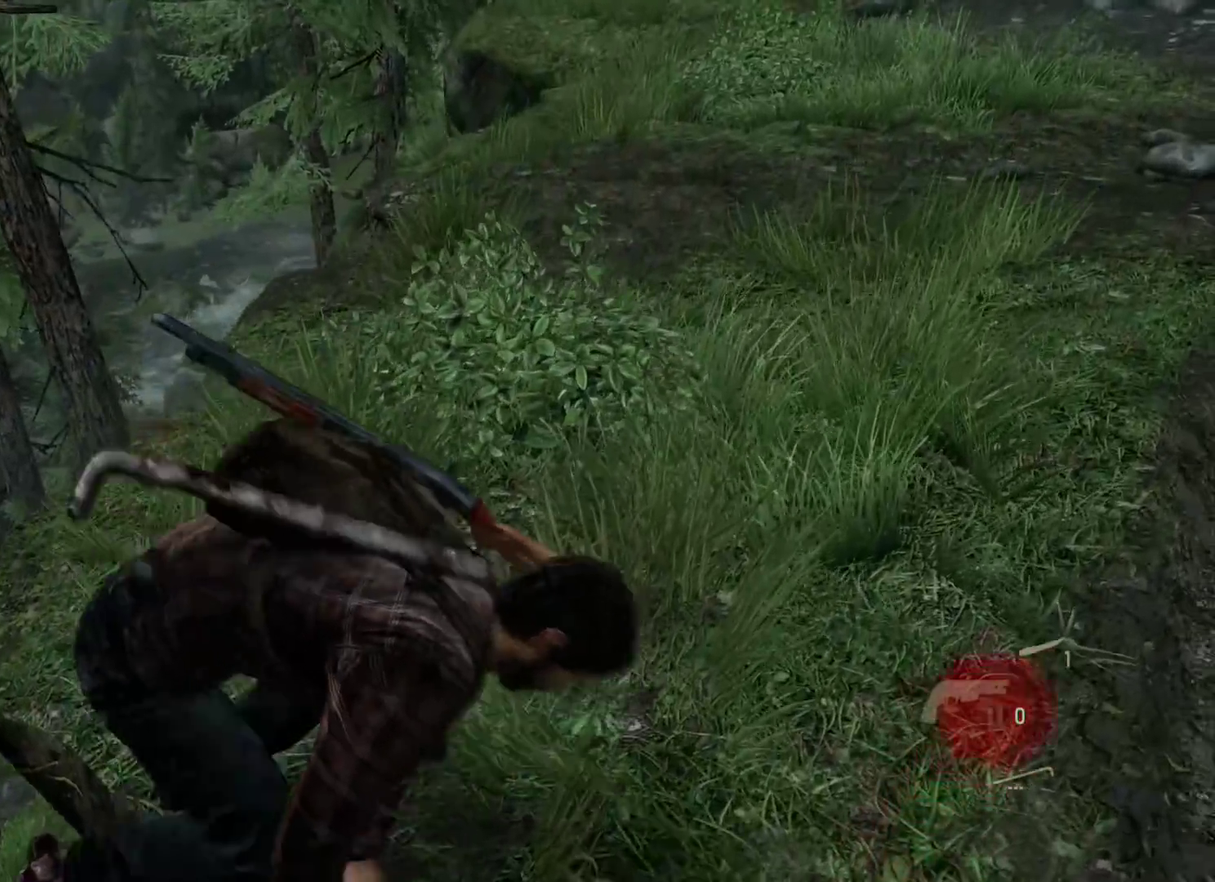
{"dt_ms": 300, "buttons": ["L2"], "left_stick": "up", "right_stick": "center", "events": [[50, "right_stick", "down-left"], [250, "right_stick", "center"], [267, "left_stick", "up"]]}
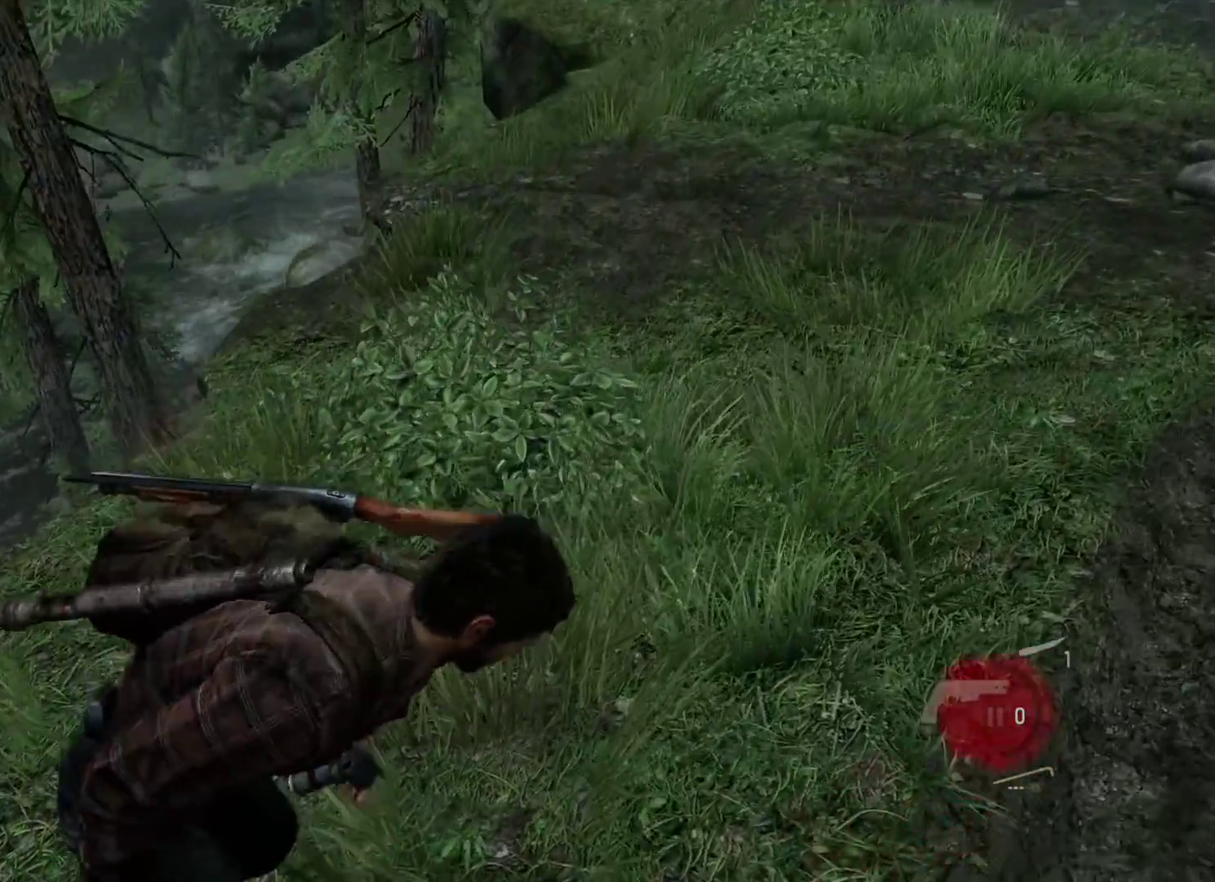
{"dt_ms": 500, "buttons": ["L2"], "left_stick": "up", "right_stick": "center", "events": [[150, "right_stick", "down-left"], [333, "right_stick", "center"]]}
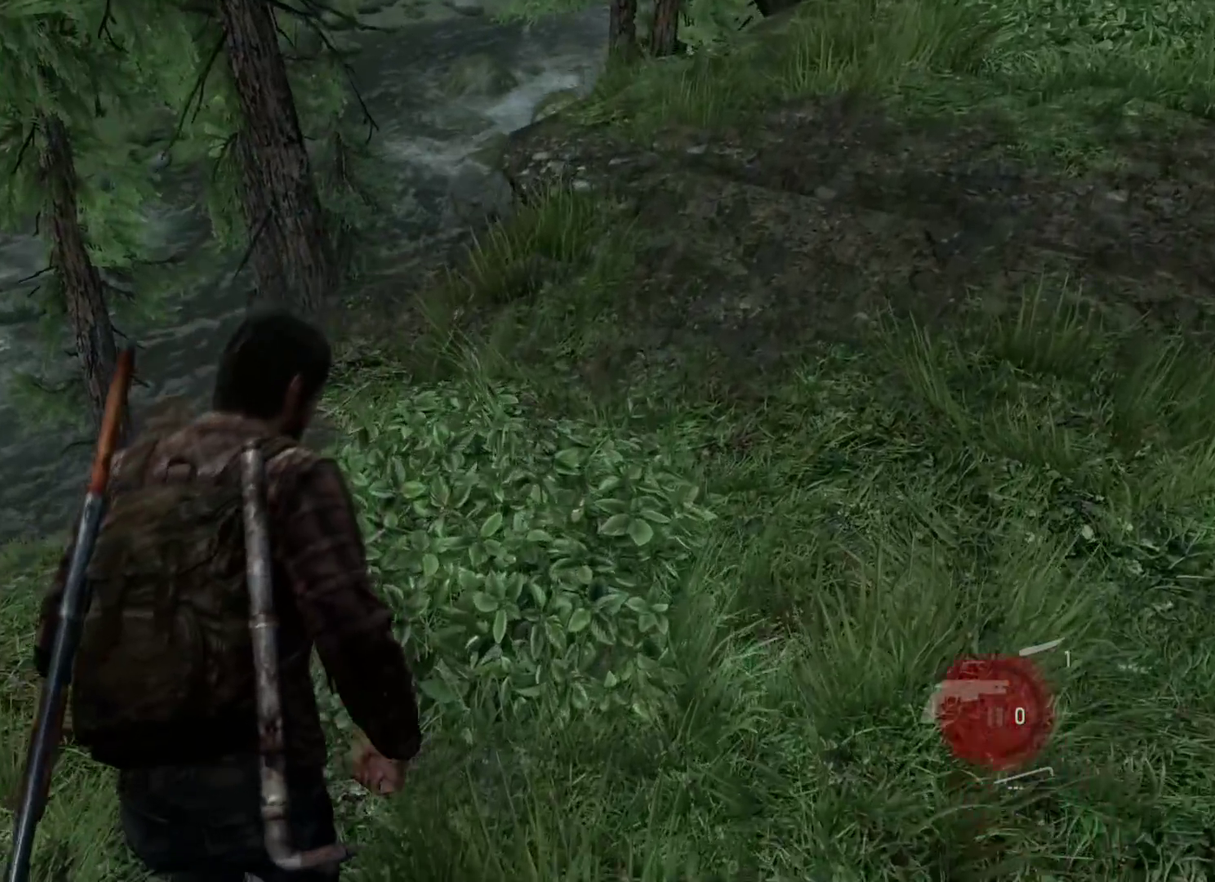
{"dt_ms": 700, "buttons": ["L2"], "left_stick": "up", "right_stick": "center", "events": [[67, "right_stick", "down-left"], [217, "right_stick", "center"], [500, "right_stick", "left"], [583, "right_stick", "center"]]}
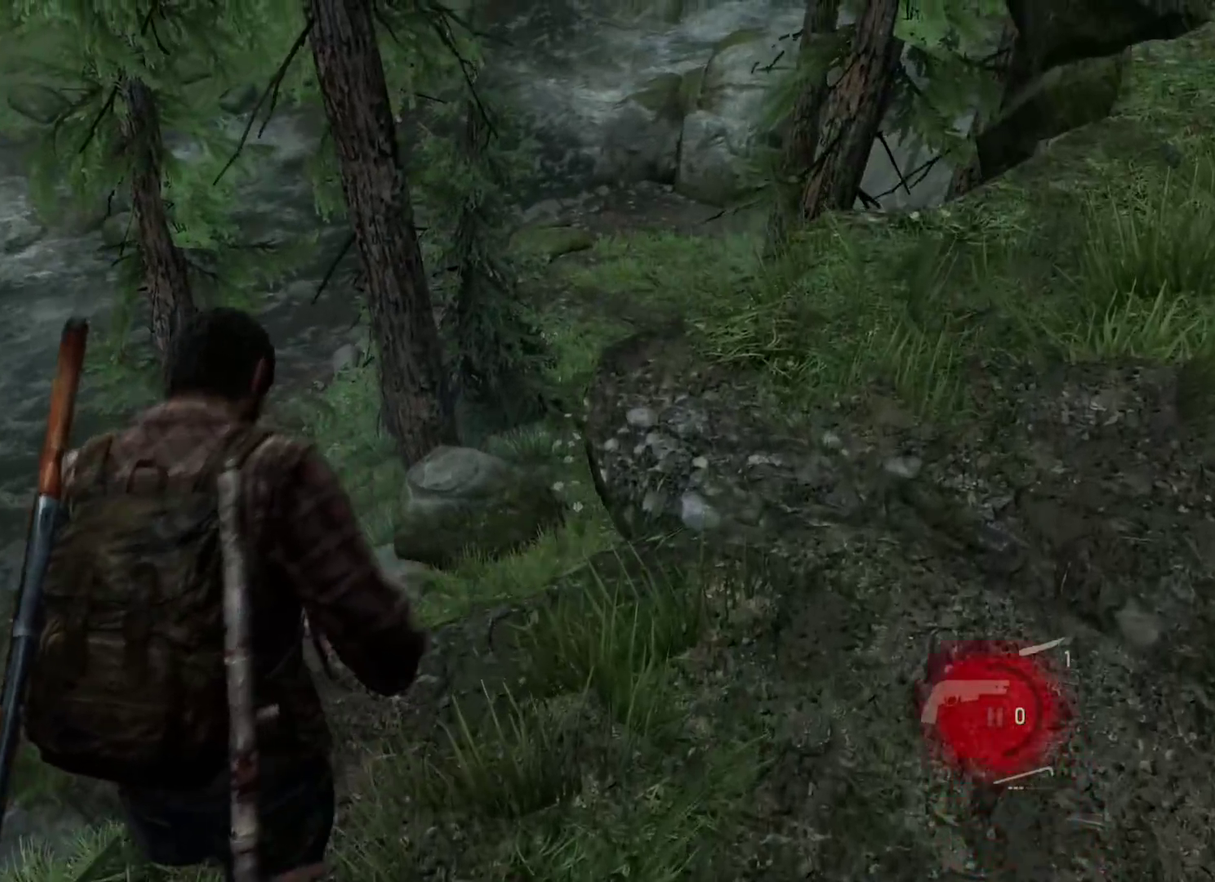
{"dt_ms": 300, "buttons": ["L2"], "left_stick": "up", "right_stick": "center", "events": []}
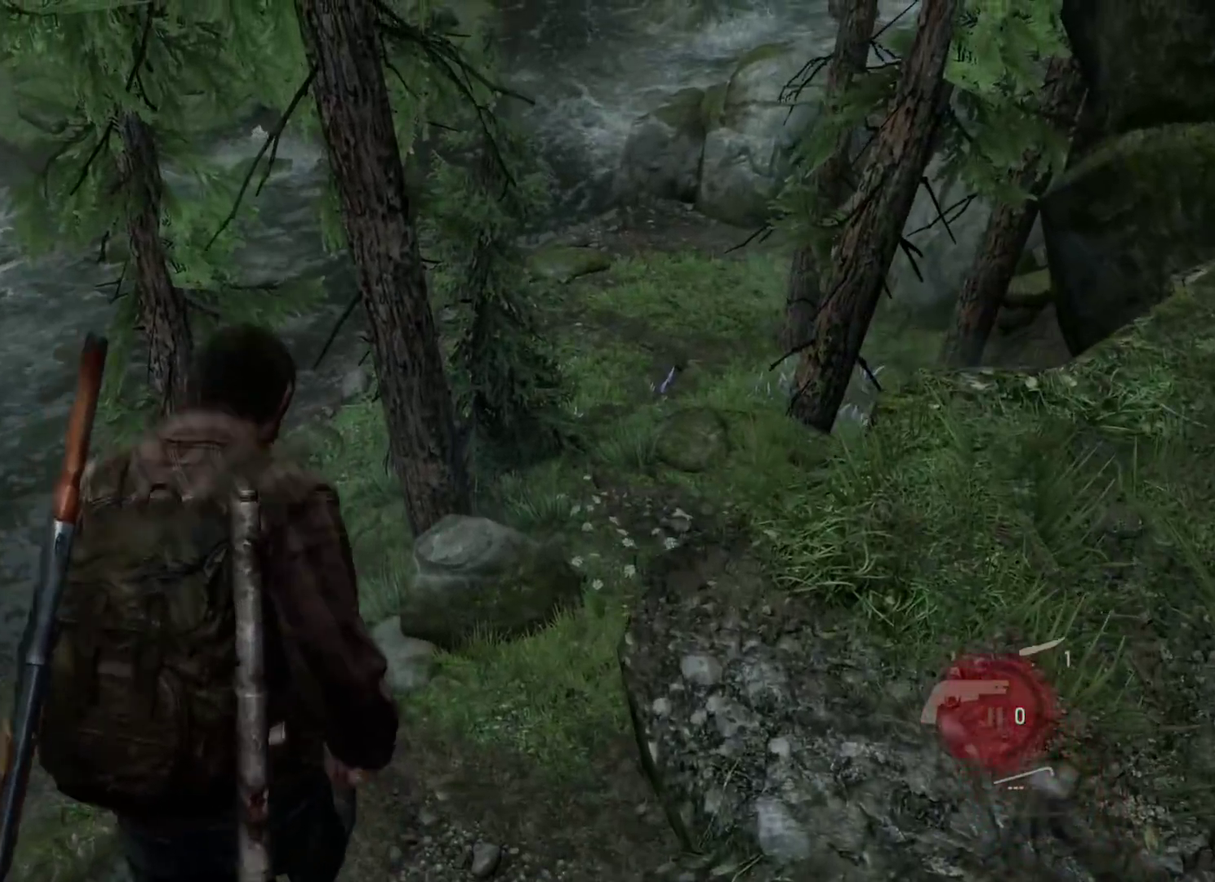
{"dt_ms": 500, "buttons": ["L2"], "left_stick": "down-left", "right_stick": "center", "events": [[350, "left_stick", "up-right"], [400, "left_stick", "up"], [500, "left_stick", "down-left"]]}
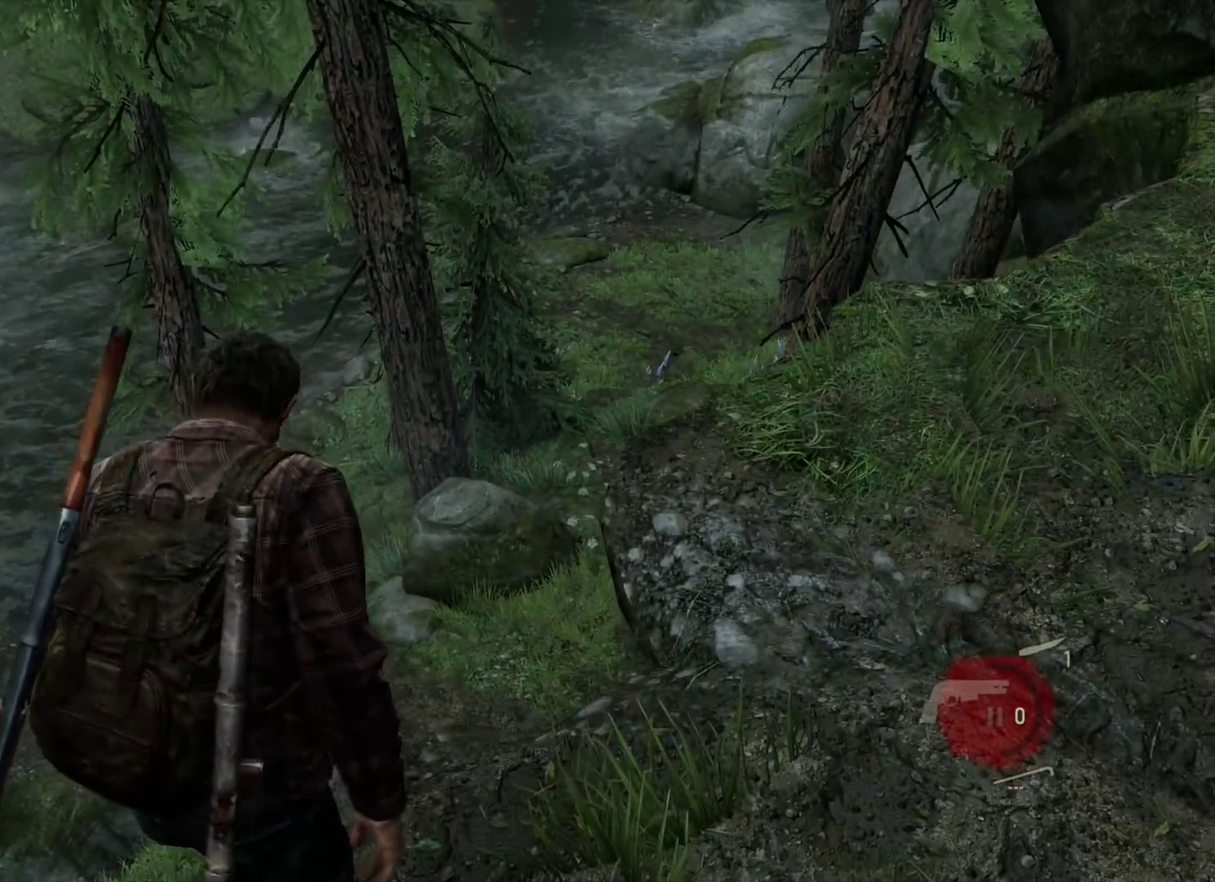
{"dt_ms": 700, "buttons": ["L2"], "left_stick": "left", "right_stick": "center", "events": [[50, "right_stick", "down-left"], [117, "left_stick", "down-right"], [167, "right_stick", "center"], [550, "left_stick", "down"], [667, "left_stick", "left"]]}
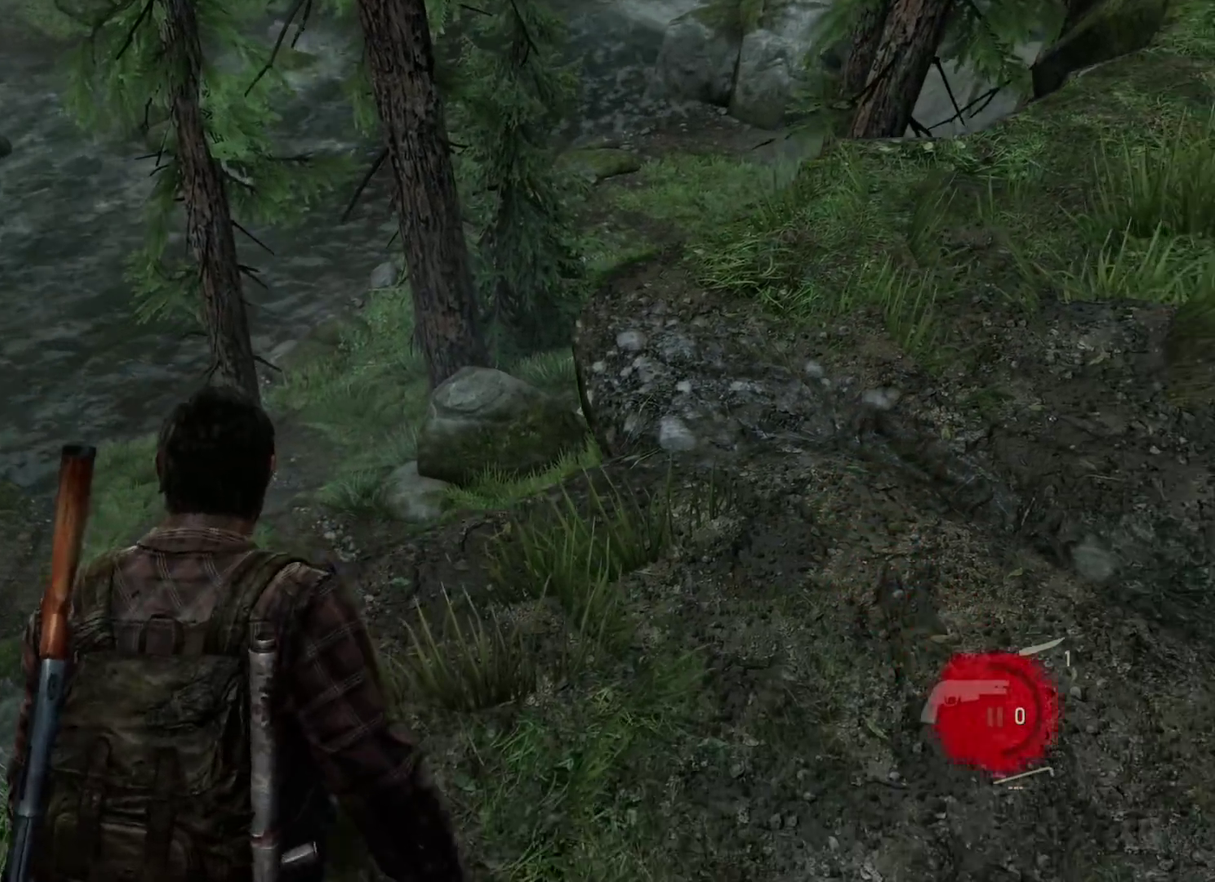
{"dt_ms": 300, "buttons": ["L2"], "left_stick": "up", "right_stick": "center", "events": [[50, "left_stick", "up-left"], [83, "right_stick", "right"], [117, "left_stick", "up"], [200, "right_stick", "center"]]}
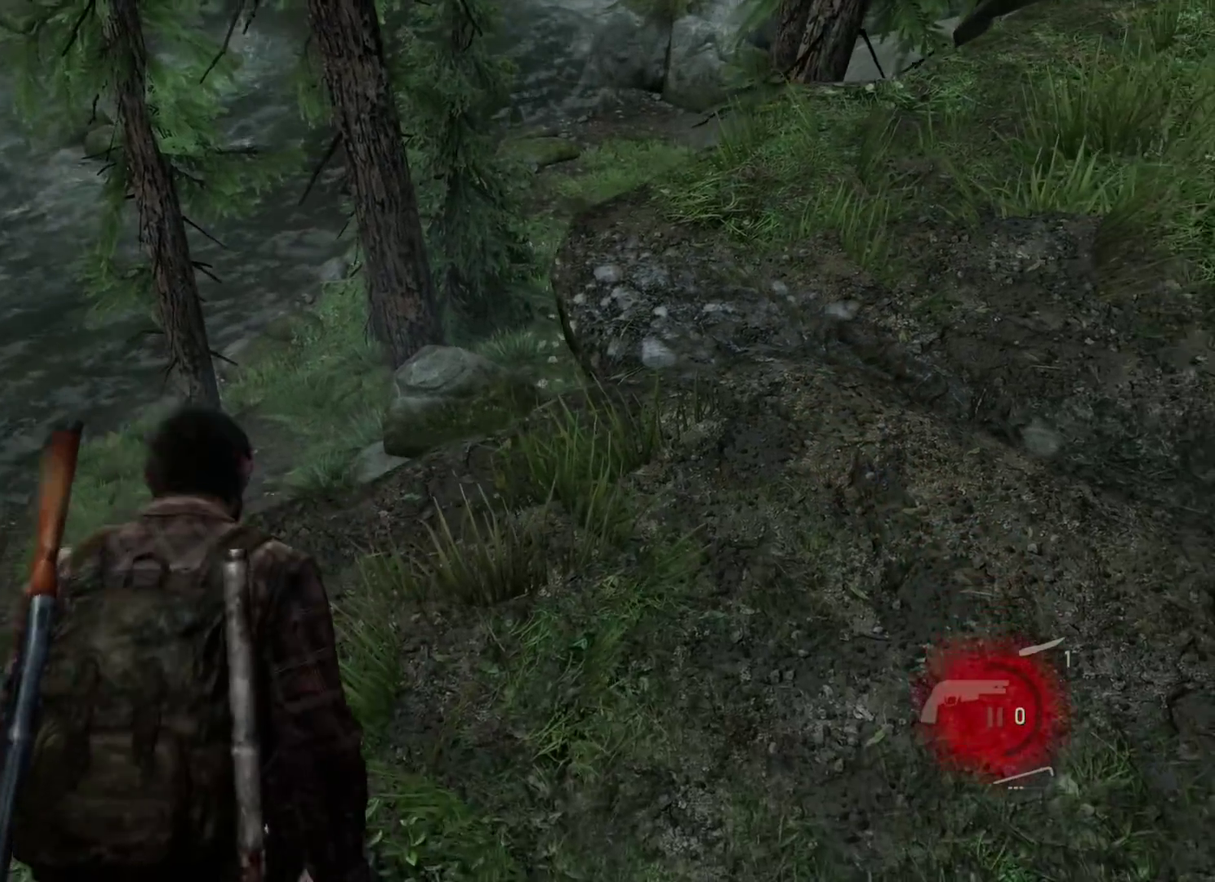
{"dt_ms": 500, "buttons": ["L2"], "left_stick": "up", "right_stick": "center", "events": [[67, "left_stick", "up-left"], [183, "right_stick", "right"], [217, "left_stick", "up"], [283, "right_stick", "center"]]}
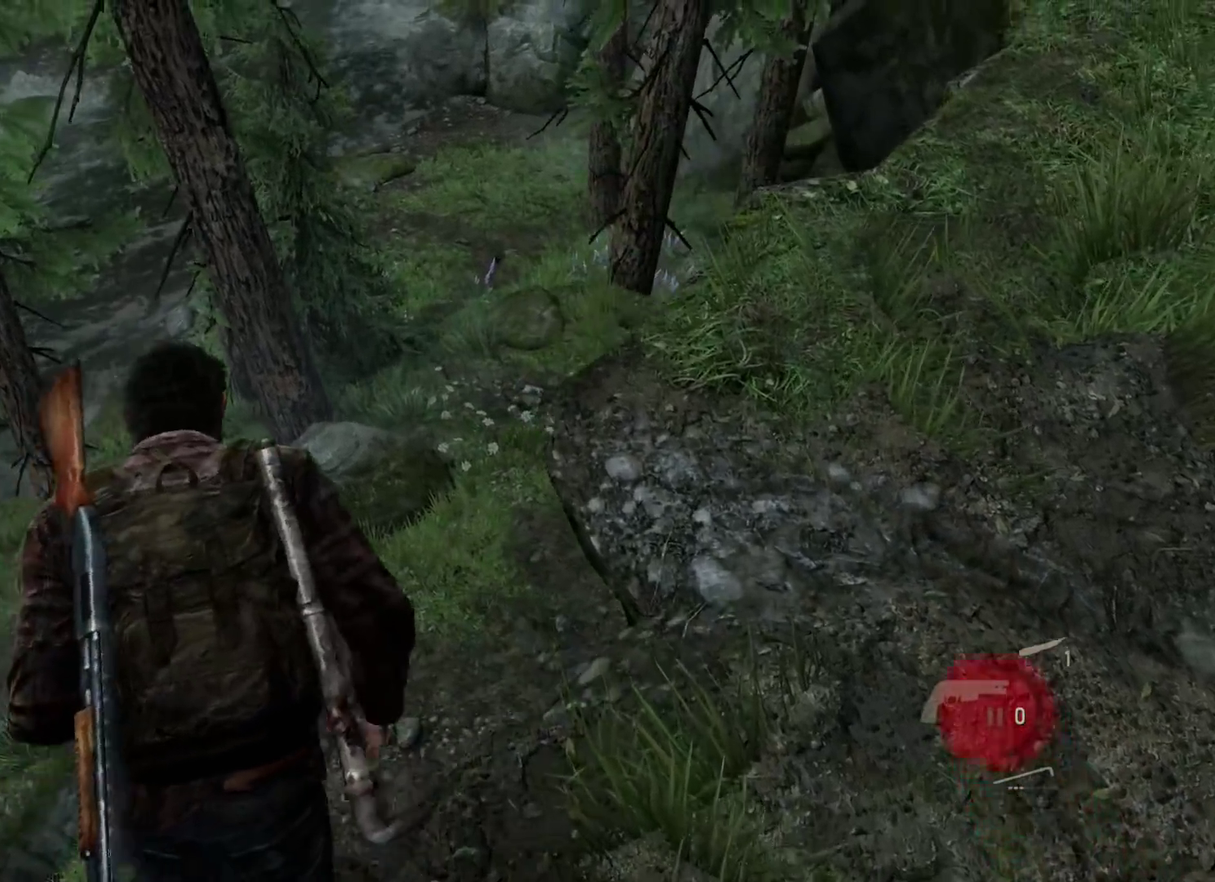
{"dt_ms": 700, "buttons": ["L2"], "left_stick": "up", "right_stick": "center", "events": [[500, "right_stick", "right"], [667, "right_stick", "center"]]}
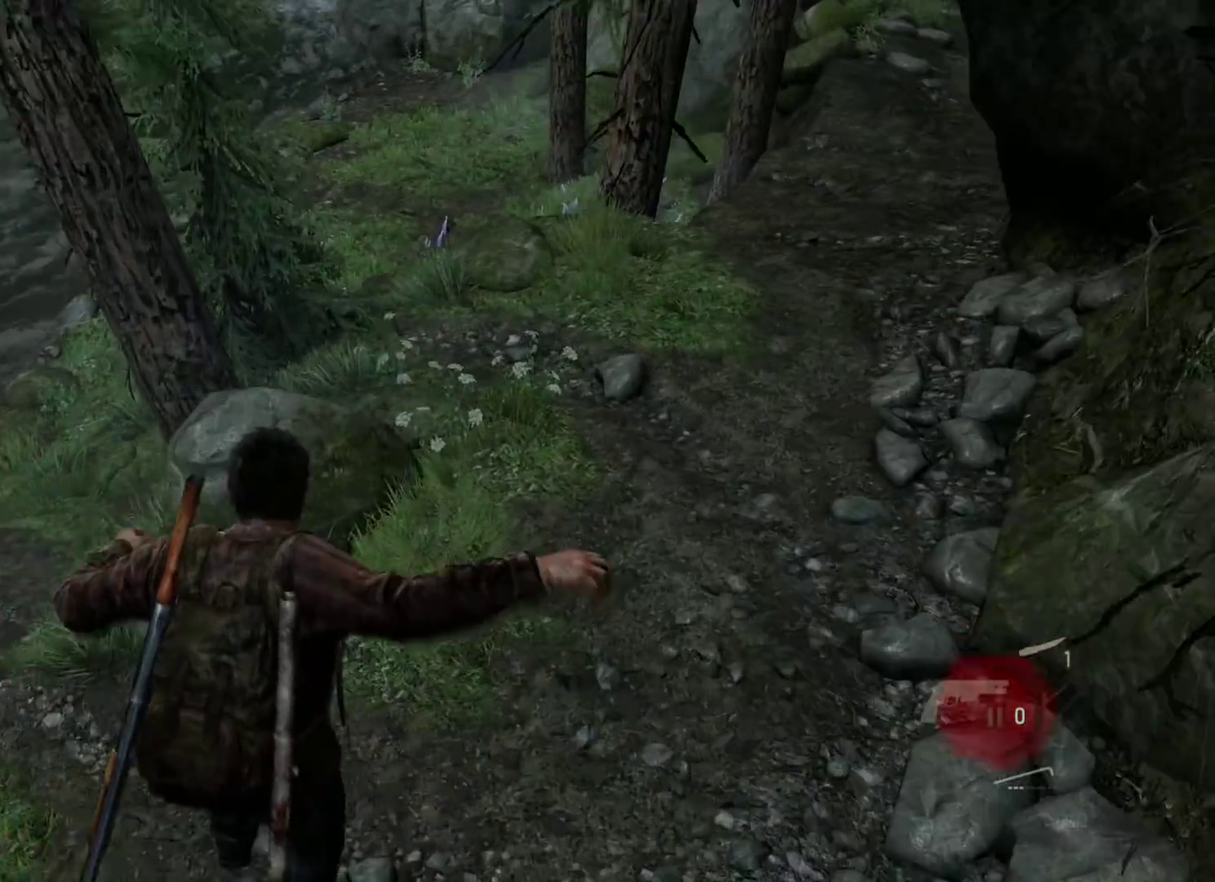
{"dt_ms": 300, "buttons": ["L2"], "left_stick": "up", "right_stick": "center", "events": []}
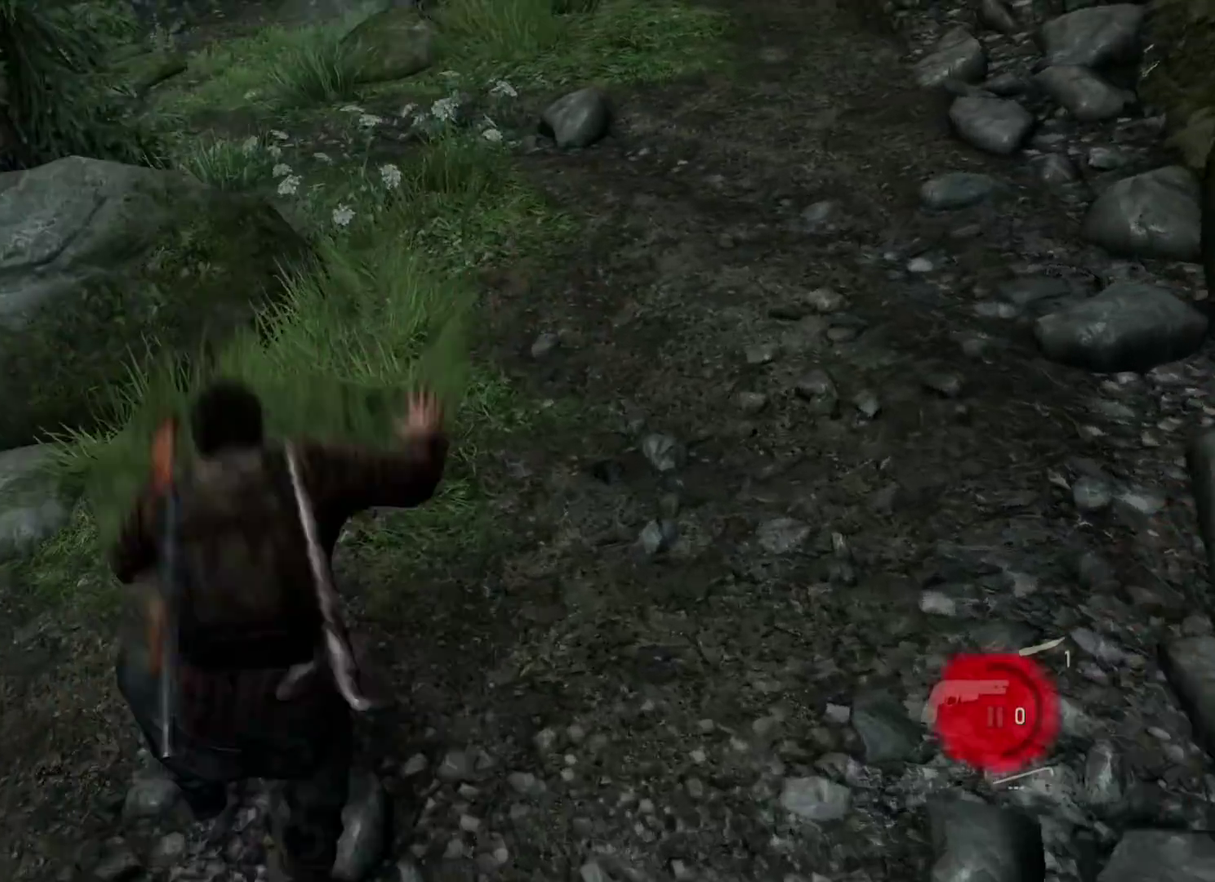
{"dt_ms": 500, "buttons": ["L2"], "left_stick": "down-right", "right_stick": "up-right", "events": [[67, "right_stick", "right"], [117, "left_stick", "up-left"], [167, "left_stick", "left"], [217, "left_stick", "down-left"], [283, "left_stick", "down"], [333, "right_stick", "up-right"], [367, "left_stick", "down-right"]]}
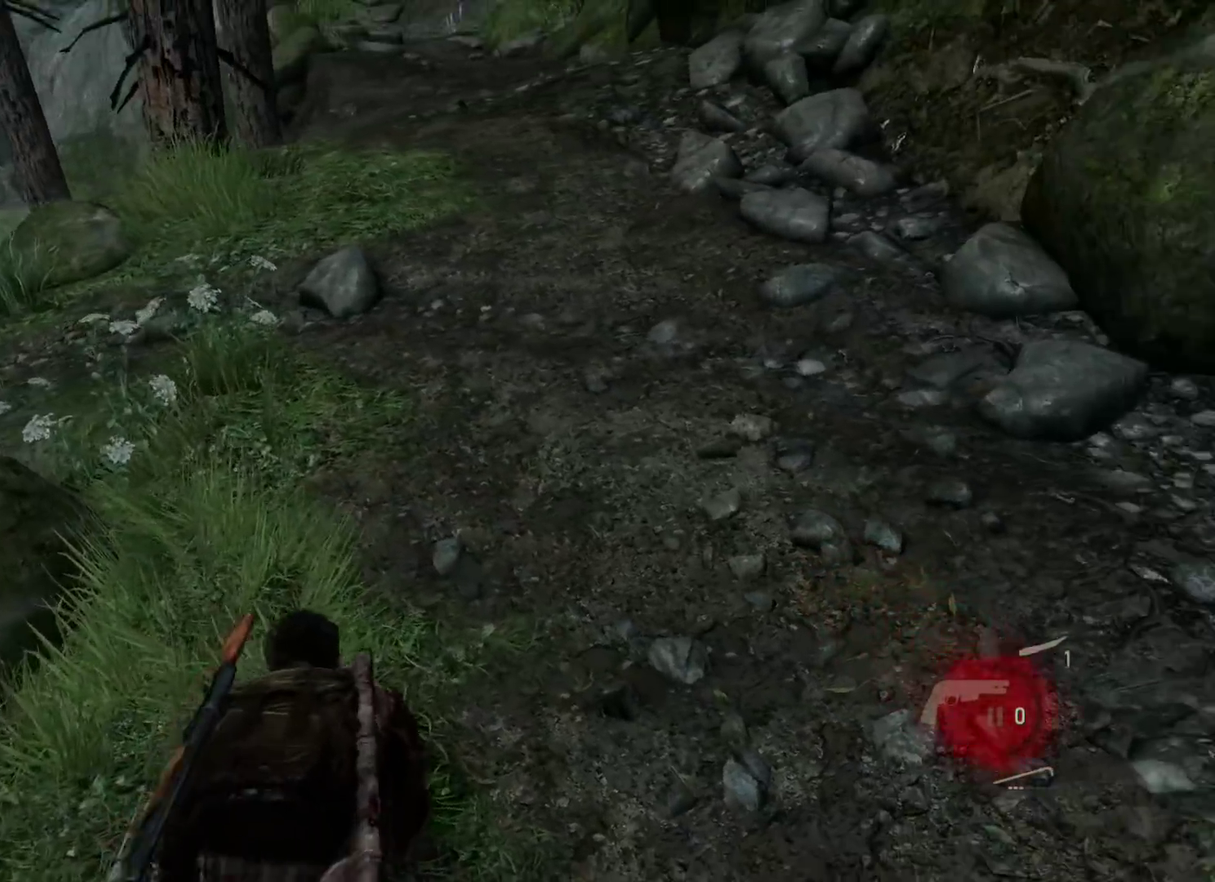
{"dt_ms": 700, "buttons": ["L2"], "left_stick": "up-right", "right_stick": "right", "events": [[167, "left_stick", "right"], [400, "left_stick", "up-right"], [633, "right_stick", "right"]]}
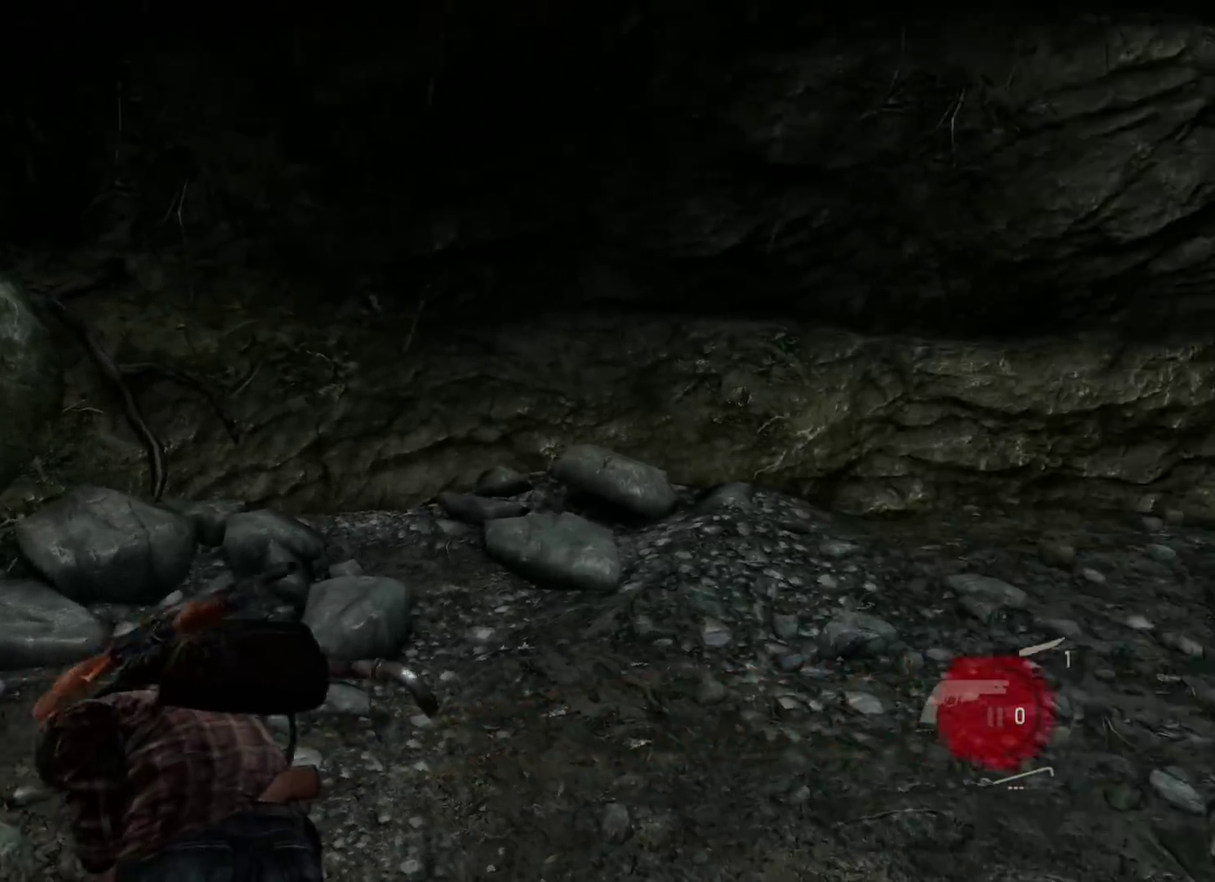
{"dt_ms": 300, "buttons": ["L2"], "left_stick": "up-right", "right_stick": "center", "events": [[133, "right_stick", "center"]]}
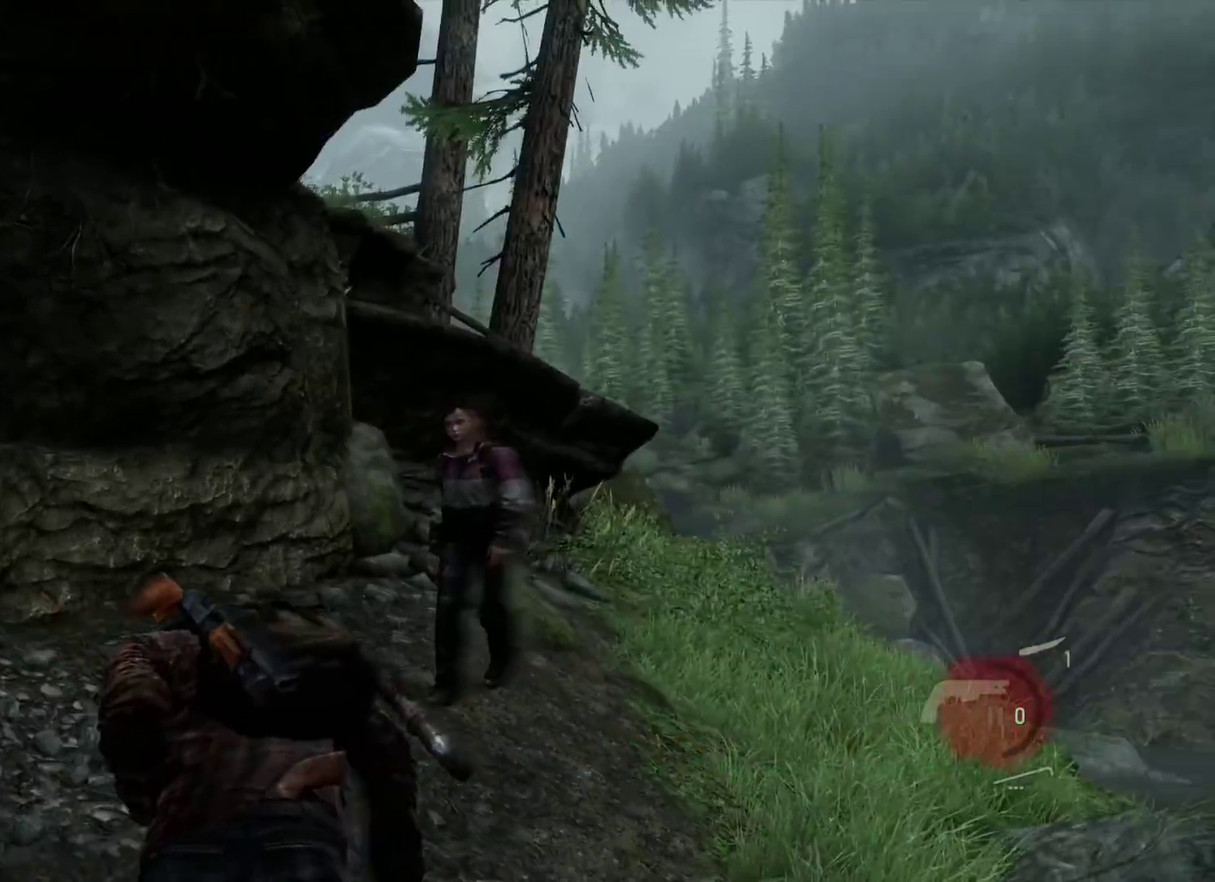
{"dt_ms": 500, "buttons": ["L2"], "left_stick": "up-right", "right_stick": "center", "events": [[100, "left_stick", "up"], [250, "left_stick", "up-right"]]}
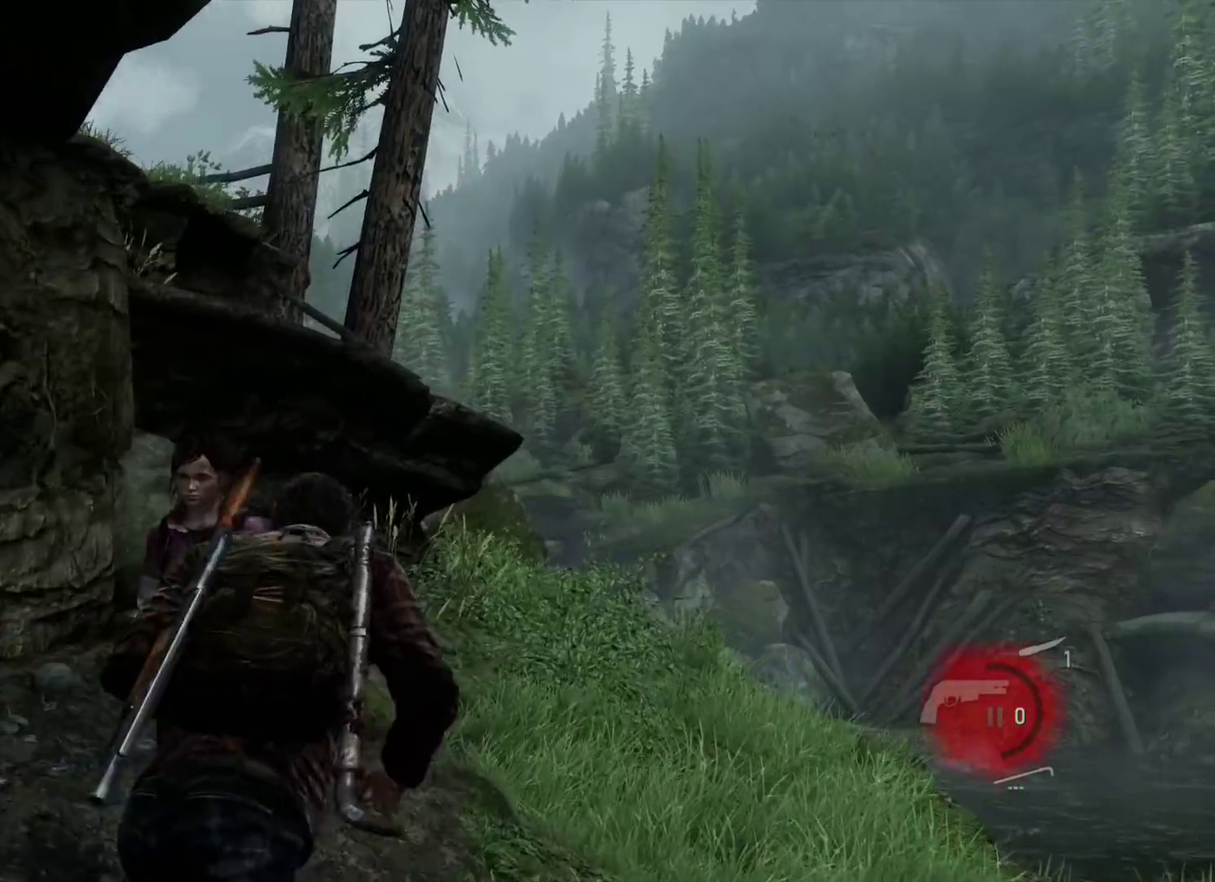
{"dt_ms": 700, "buttons": ["L2"], "left_stick": "up", "right_stick": "up-left", "events": [[67, "right_stick", "left"], [200, "left_stick", "up"], [367, "right_stick", "center"], [633, "right_stick", "up-left"]]}
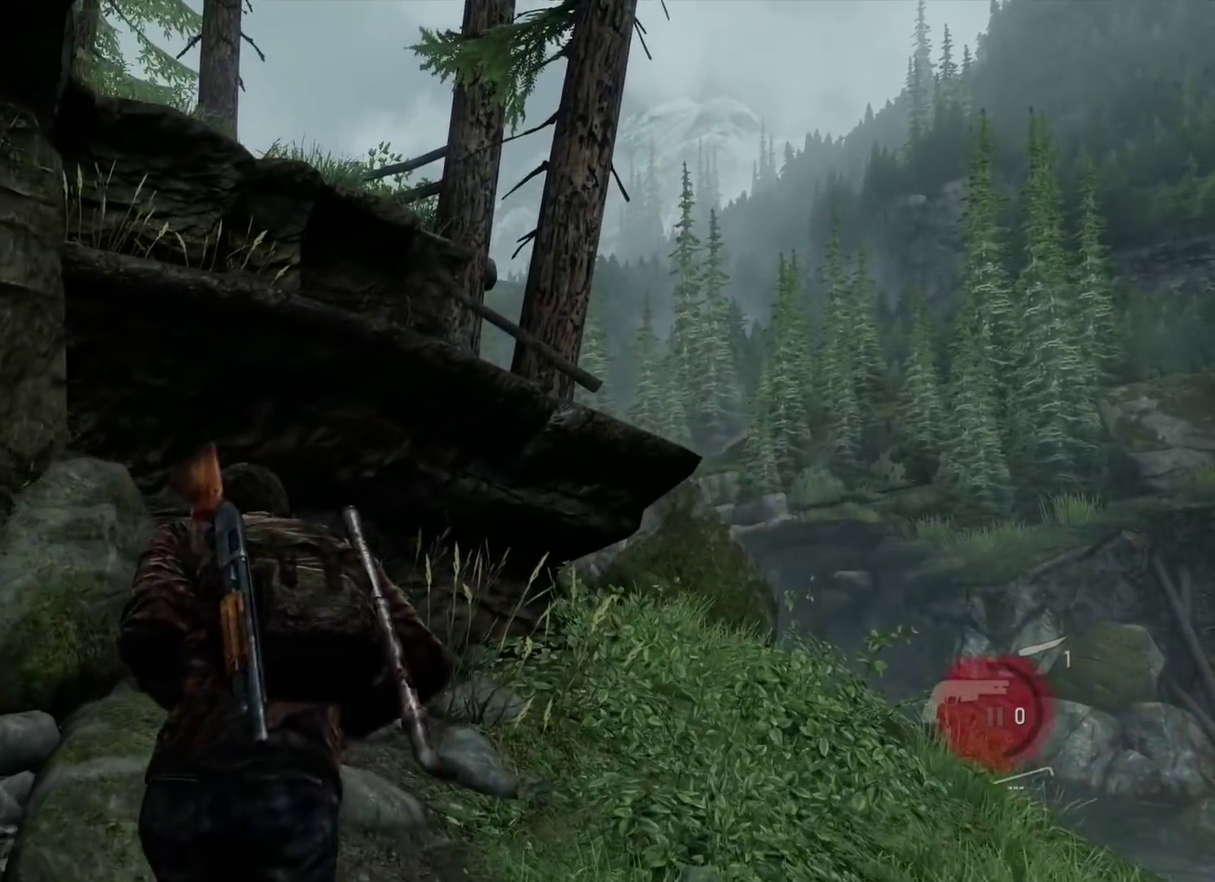
{"dt_ms": 300, "buttons": ["L2"], "left_stick": "up", "right_stick": "up-left", "events": []}